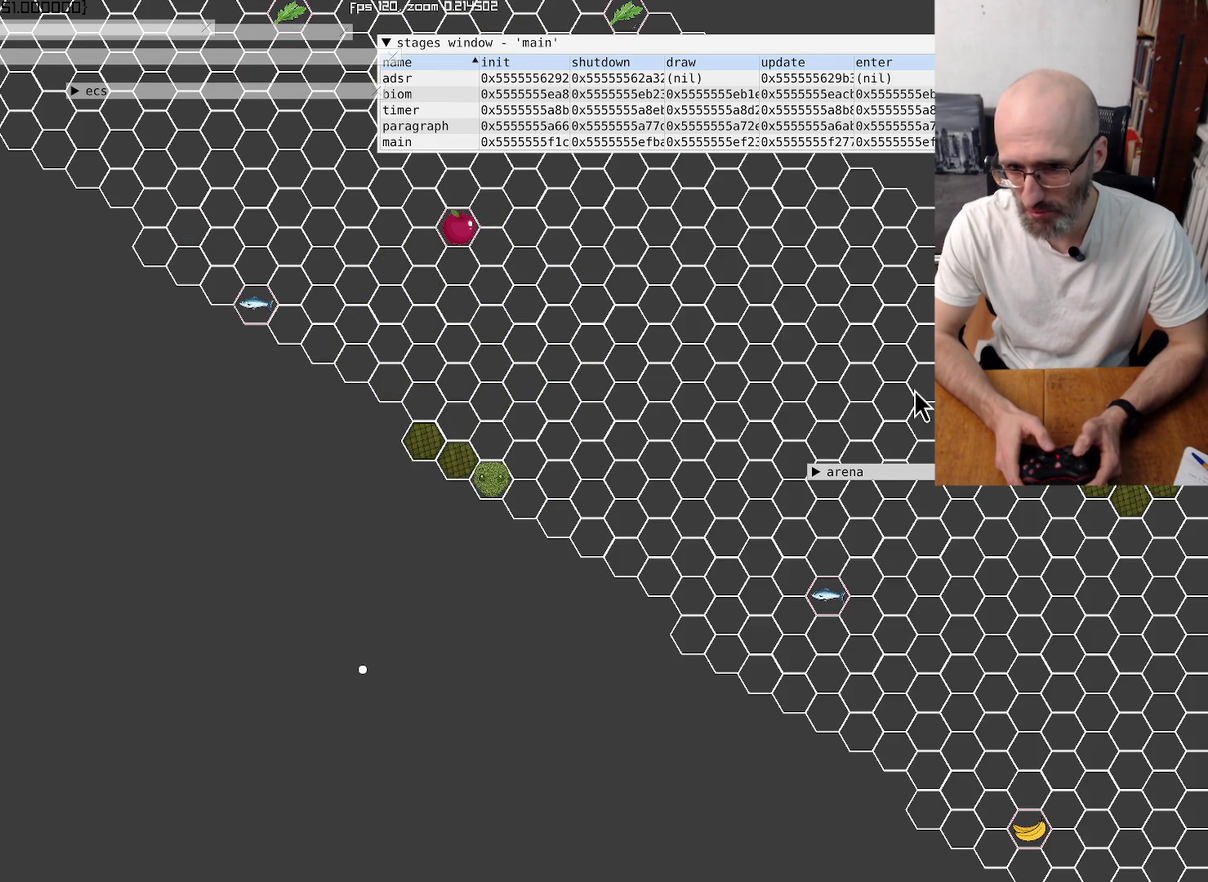
Gameplay with a controller (Xbox layout); each line is a JSON object with the inputs held at the frame after it. "events" lists button and stick changes between this image and that frame as [ms after this image, input, new state], when the widget could be followed in between. This overlay highlights the sticks when they move; stick clicks (L3 R3) are not distinguishable. Not read: L3 R3.
{"buttons": [], "left_stick": "center", "right_stick": "center", "events": []}
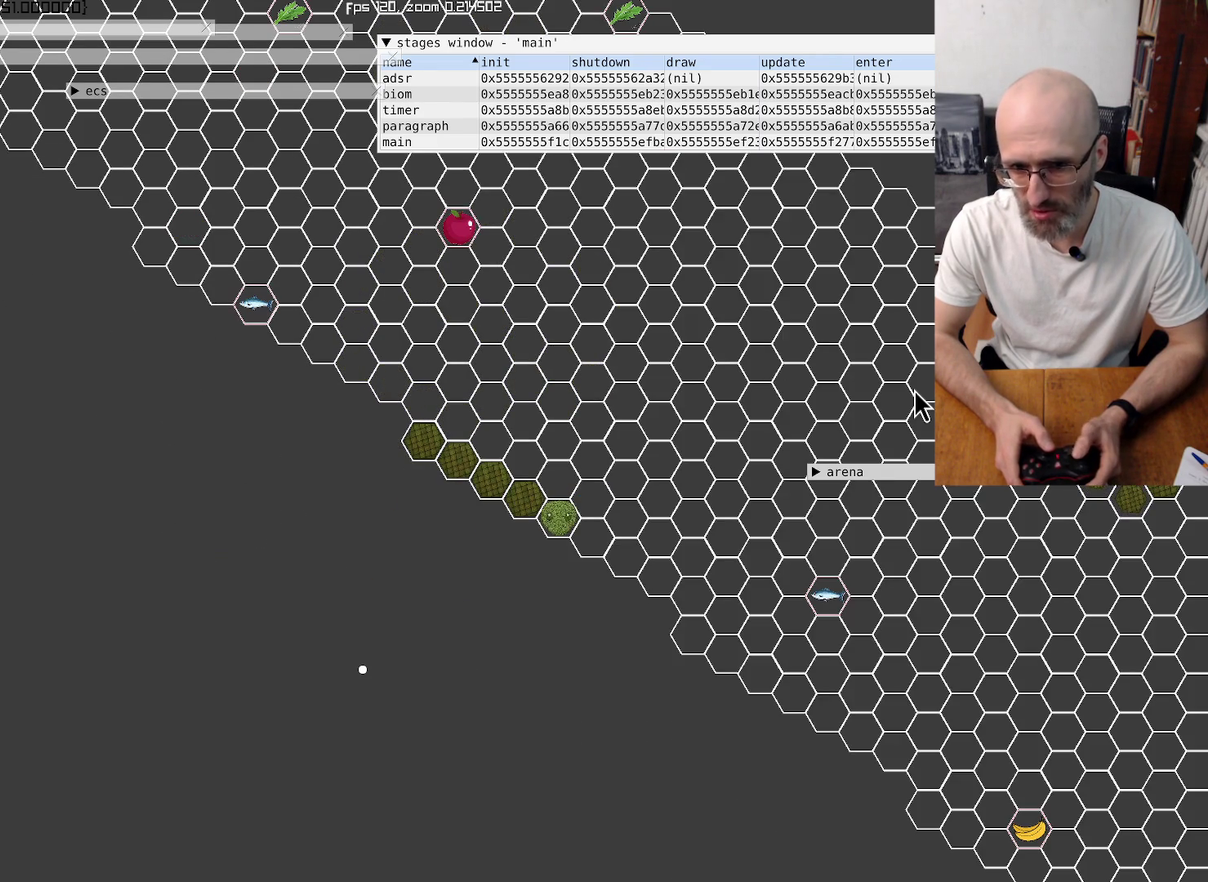
{"buttons": [], "left_stick": "up-right", "right_stick": "center", "events": [[400, "left_stick", "up-right"]]}
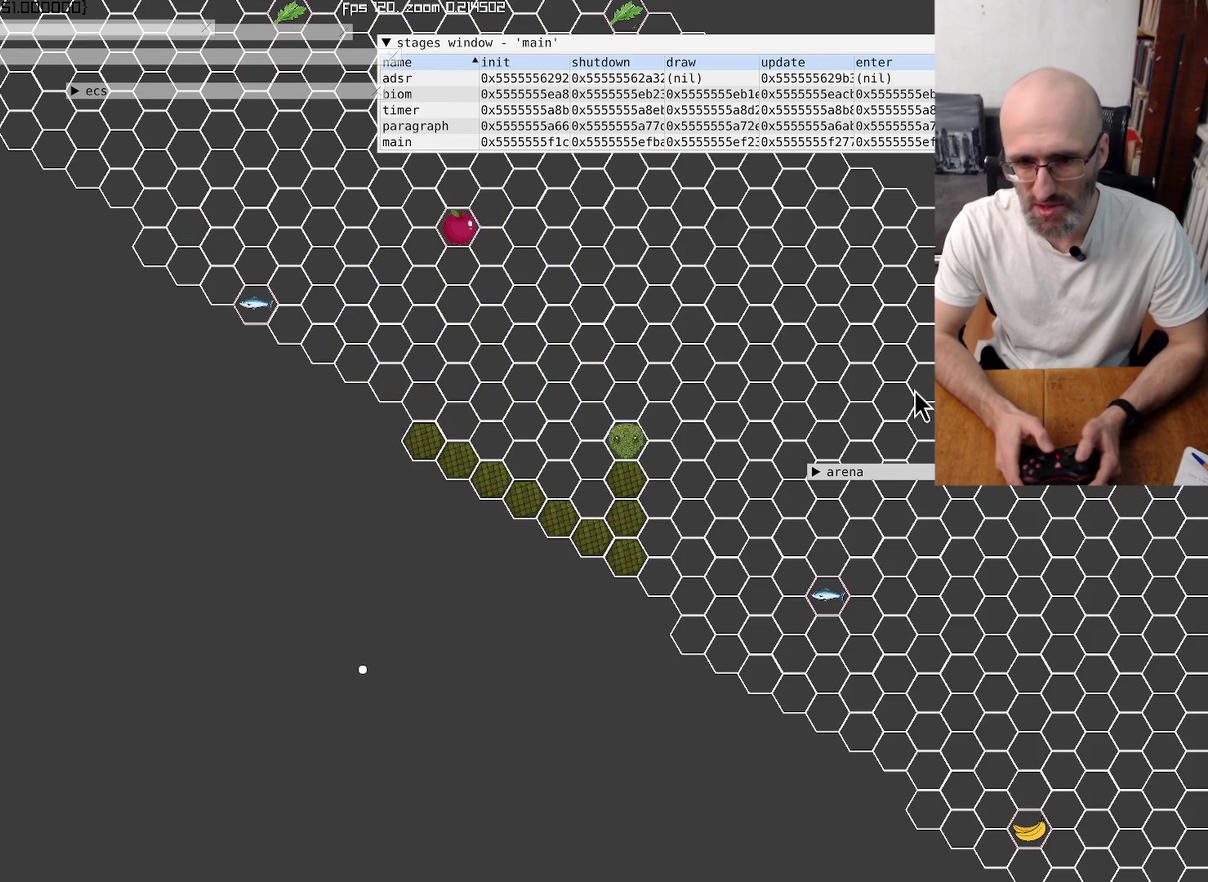
{"buttons": [], "left_stick": "center", "right_stick": "center", "events": [[67, "left_stick", "center"], [334, "left_stick", "up-left"], [434, "left_stick", "center"]]}
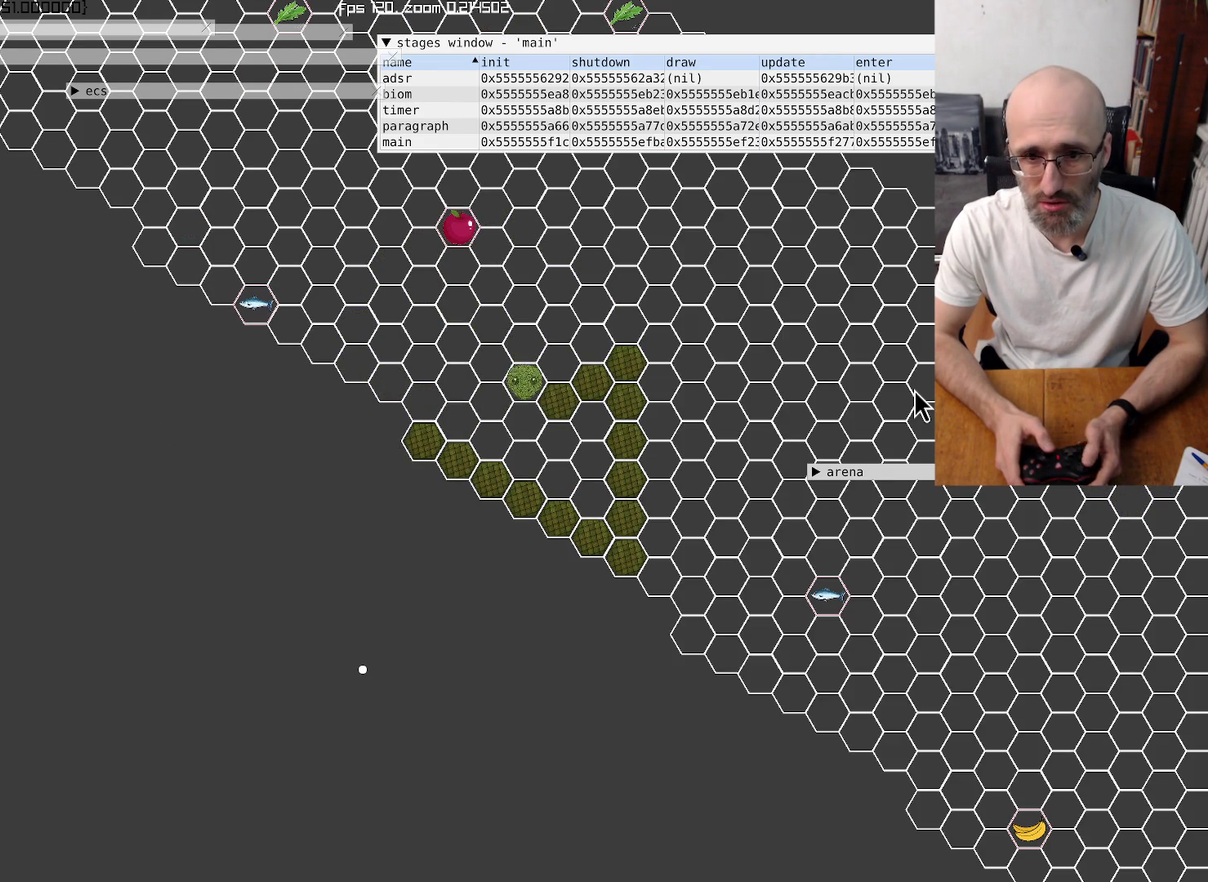
{"buttons": [], "left_stick": "center", "right_stick": "center", "events": []}
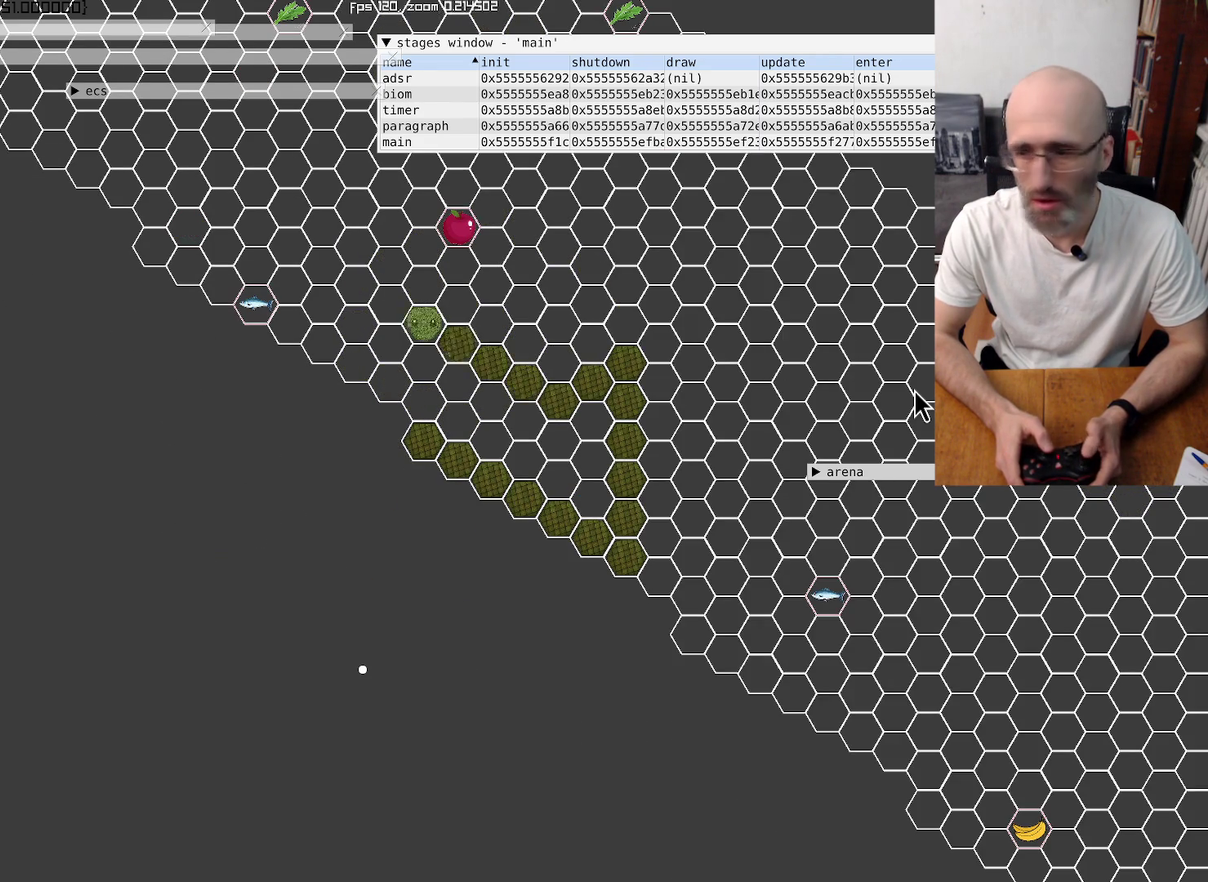
{"buttons": [], "left_stick": "center", "right_stick": "up-left", "events": [[100, "right_stick", "up-left"]]}